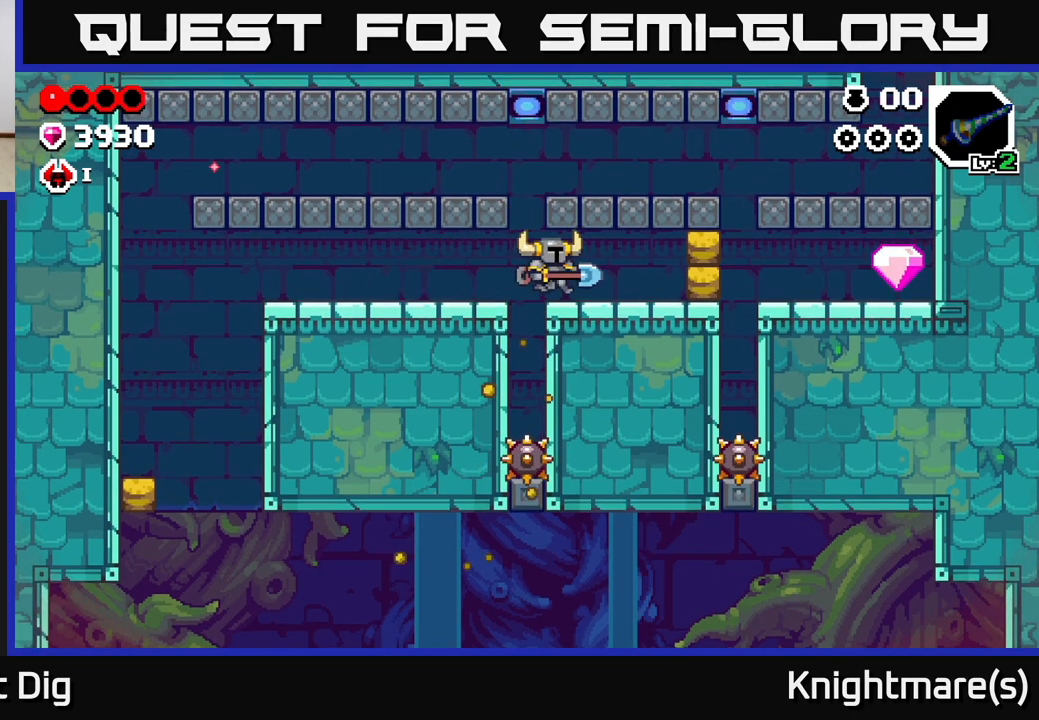
Gameplay with a controller (Xbox layout); each line is a JSON object with the inputs held at the frame after it. "events" lists button and stick changes between this image and that frame as [ms after this image, input, new state], when the widget could be followed in between.
{"buttons": [], "left_stick": "right", "right_stick": "center", "events": [[283, "X", "down"], [350, "X", "up"]]}
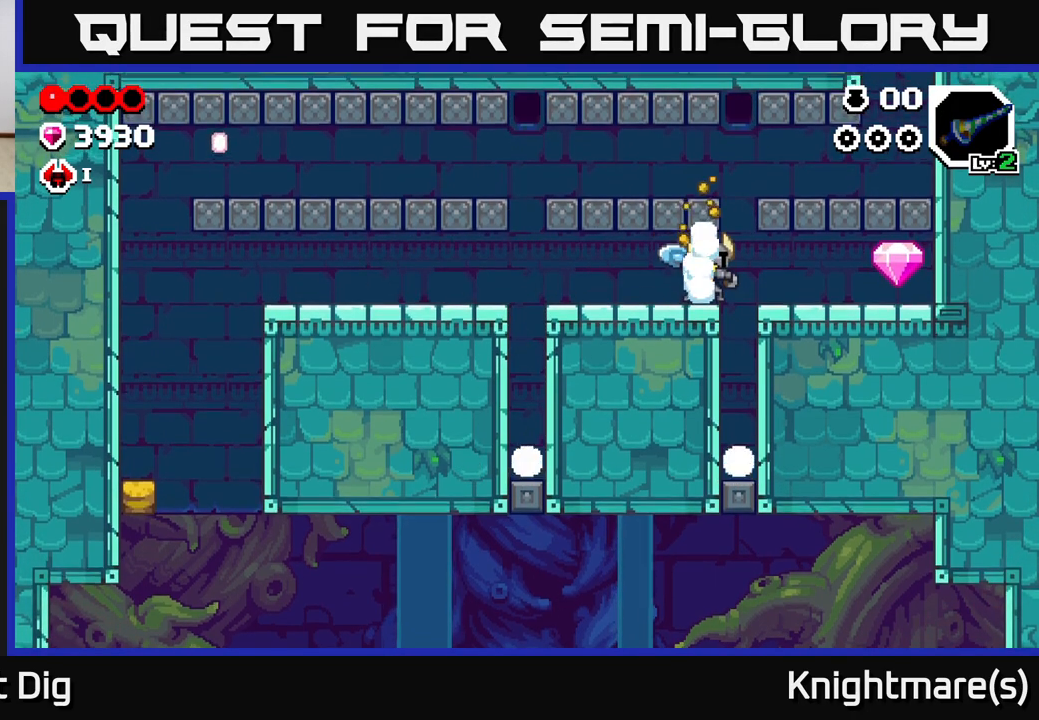
{"buttons": [], "left_stick": "right", "right_stick": "center", "events": []}
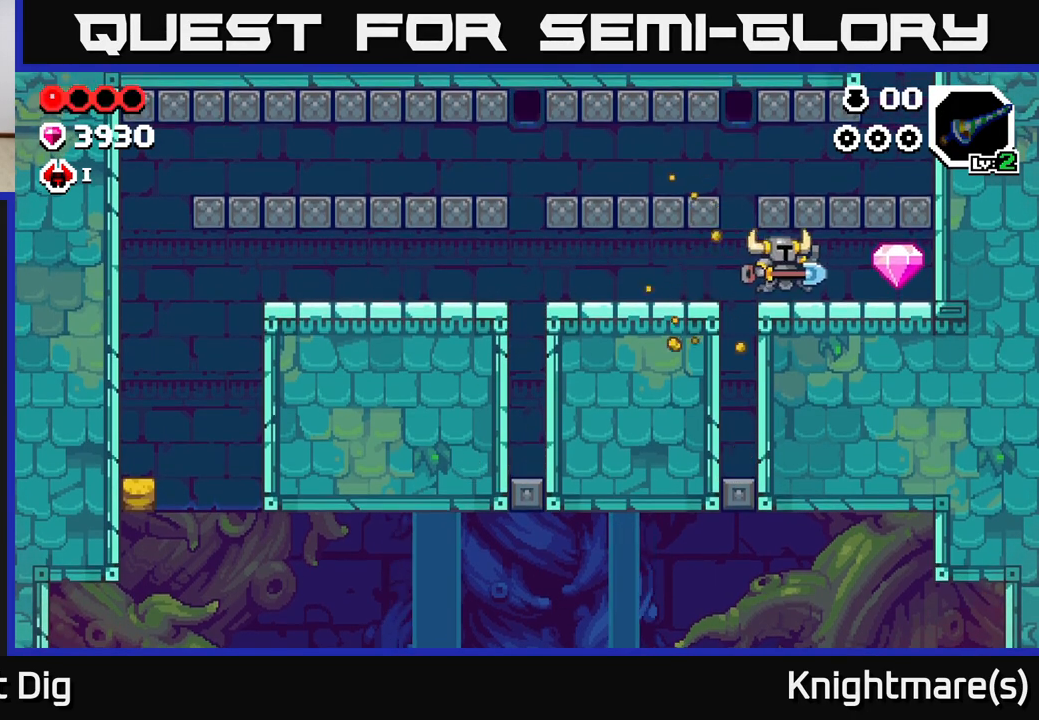
{"buttons": [], "left_stick": "left", "right_stick": "center", "events": [[467, "left_stick", "left"]]}
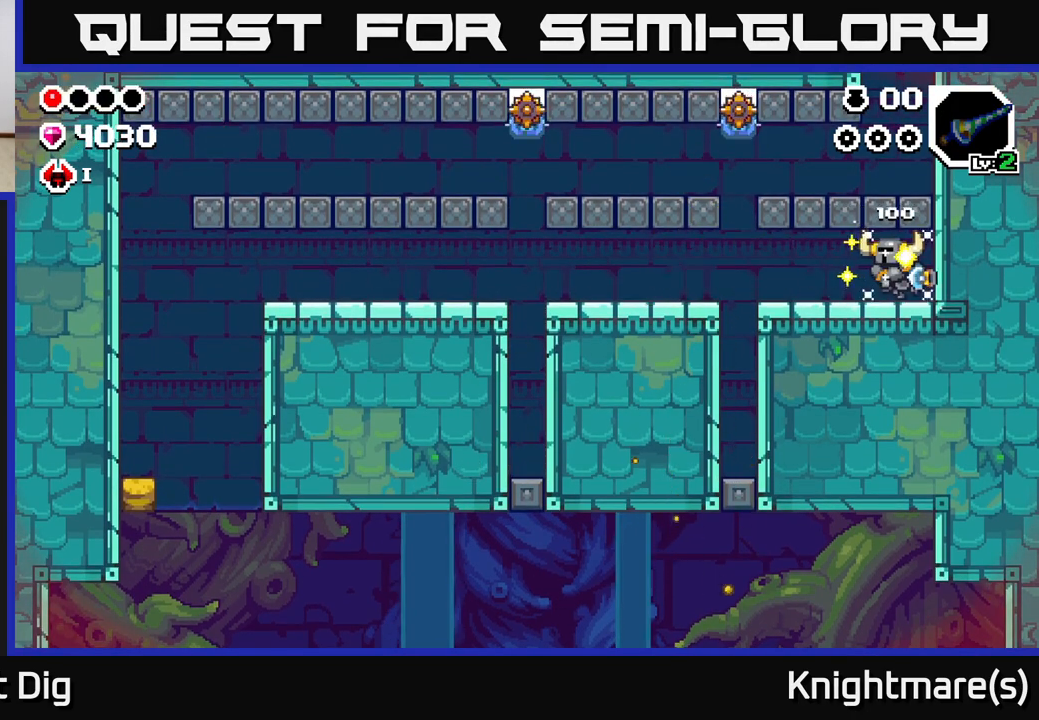
{"buttons": [], "left_stick": "center", "right_stick": "center", "events": [[483, "left_stick", "center"]]}
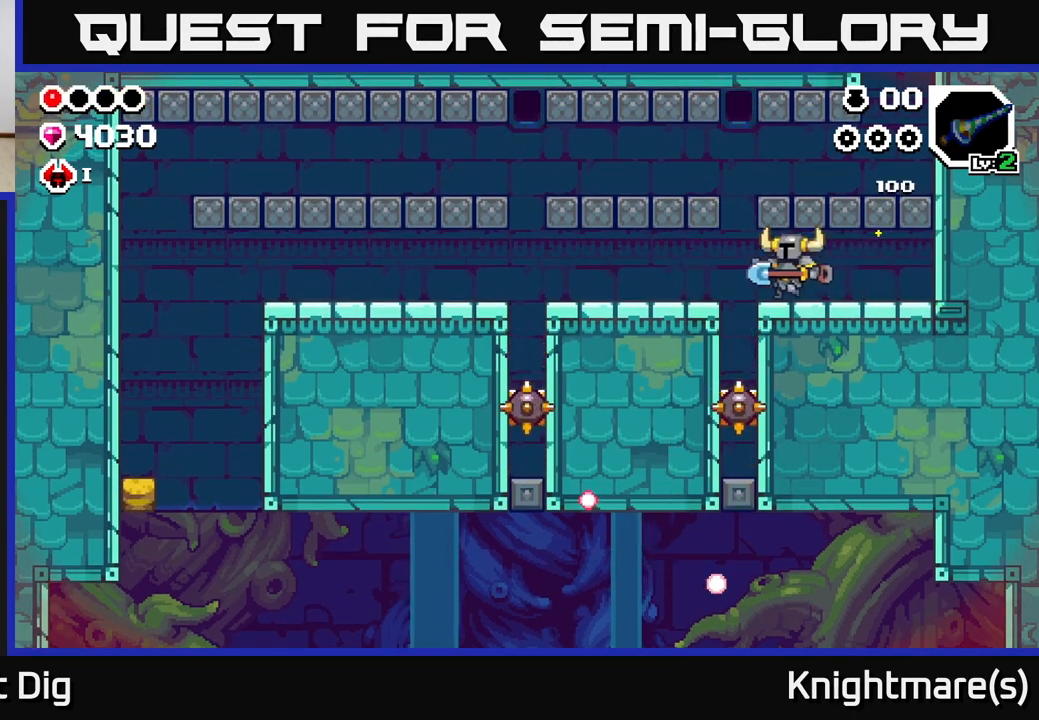
{"buttons": [], "left_stick": "left", "right_stick": "center", "events": [[83, "left_stick", "left"]]}
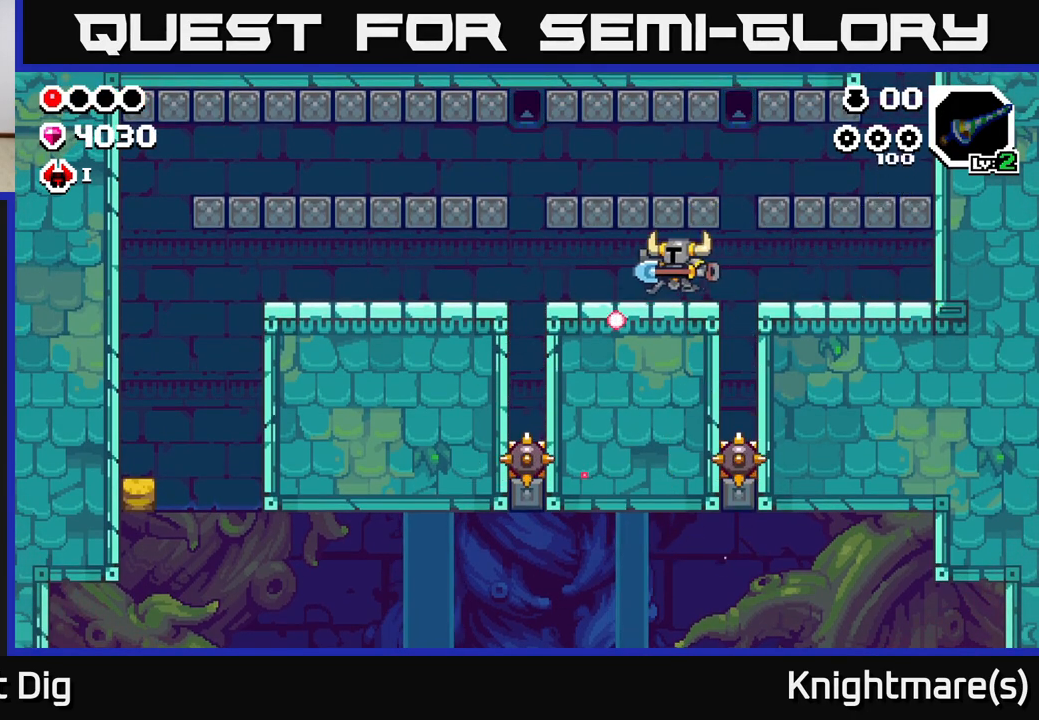
{"buttons": [], "left_stick": "left", "right_stick": "center", "events": []}
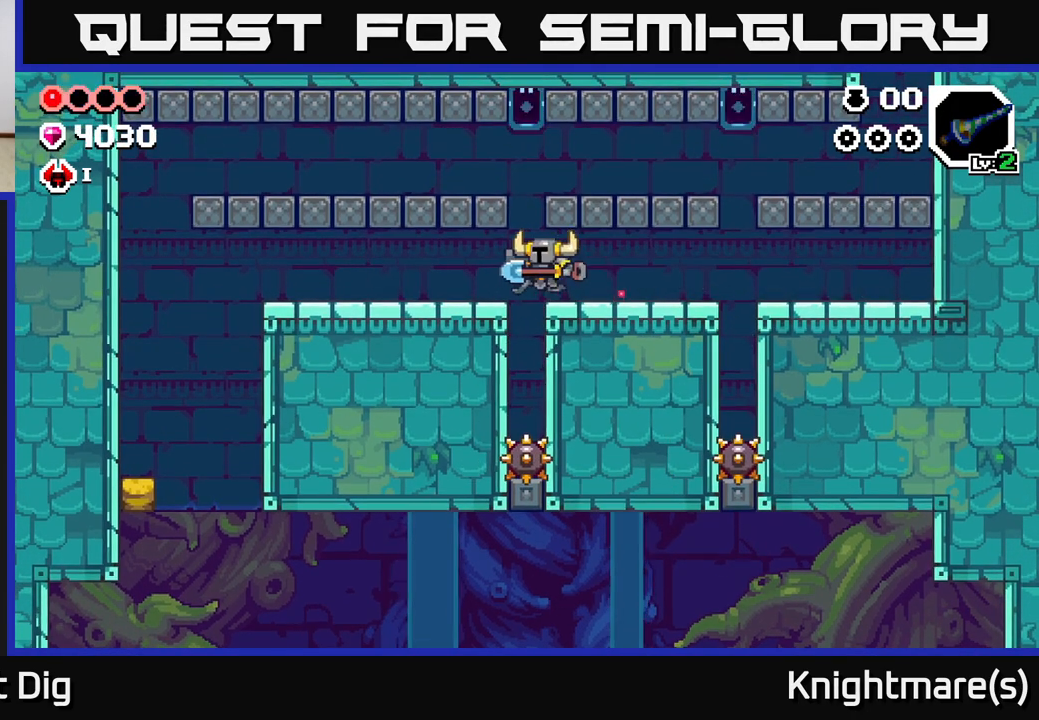
{"buttons": [], "left_stick": "left", "right_stick": "center", "events": []}
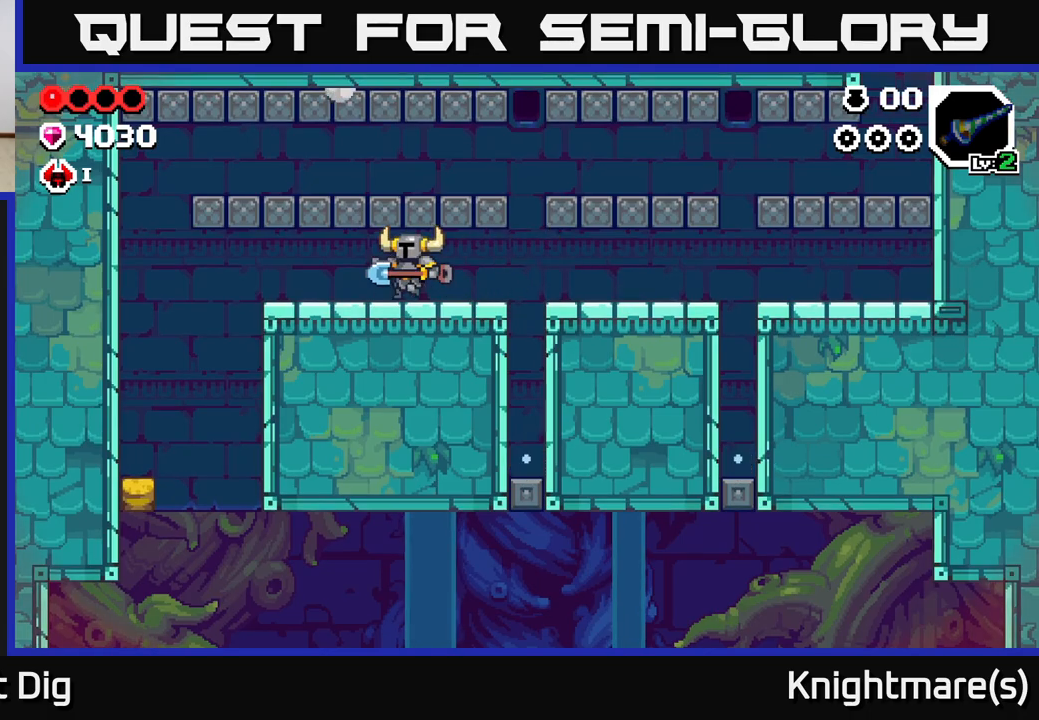
{"buttons": [], "left_stick": "left", "right_stick": "center", "events": []}
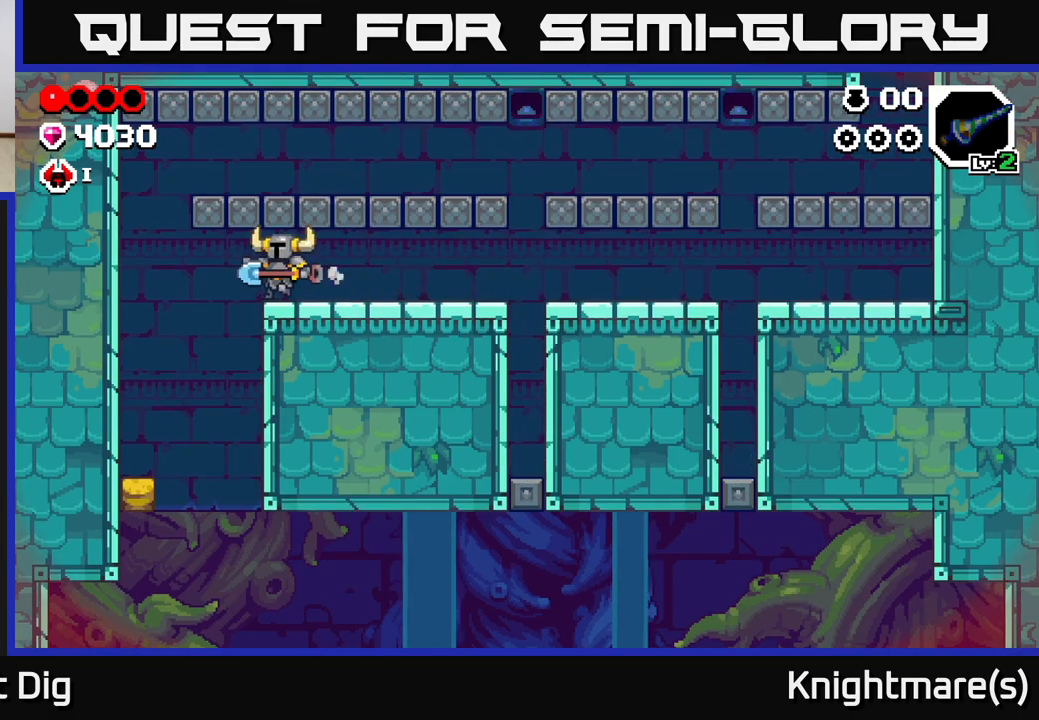
{"buttons": [], "left_stick": "down-left", "right_stick": "center", "events": [[183, "left_stick", "down-left"]]}
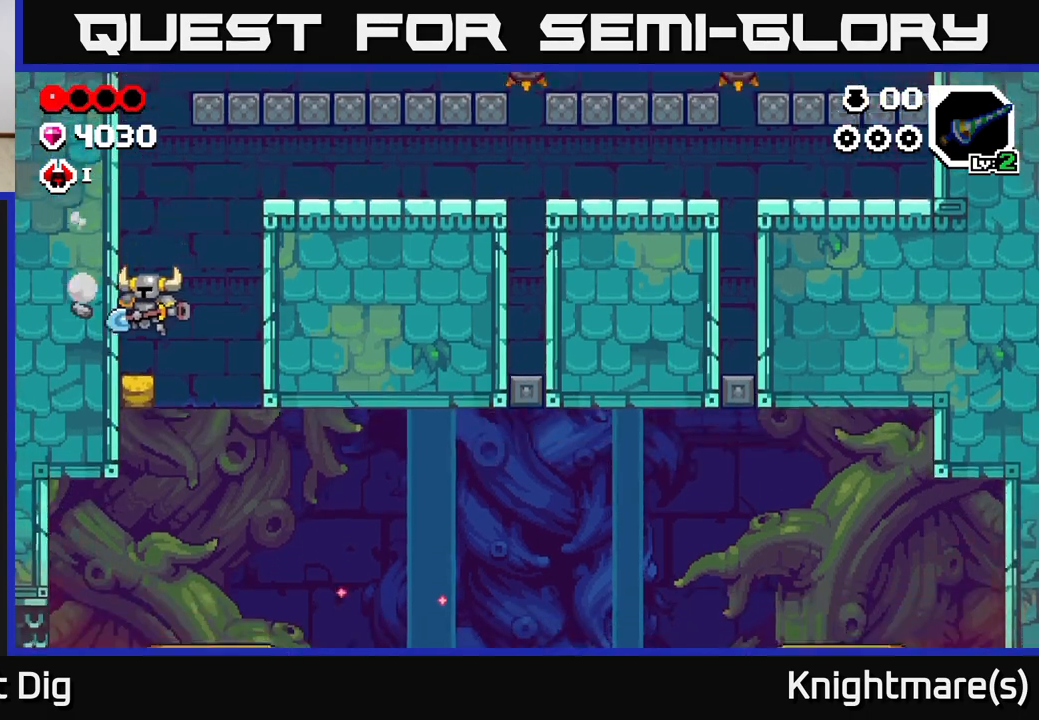
{"buttons": [], "left_stick": "right", "right_stick": "center", "events": [[150, "left_stick", "down-right"], [333, "left_stick", "right"]]}
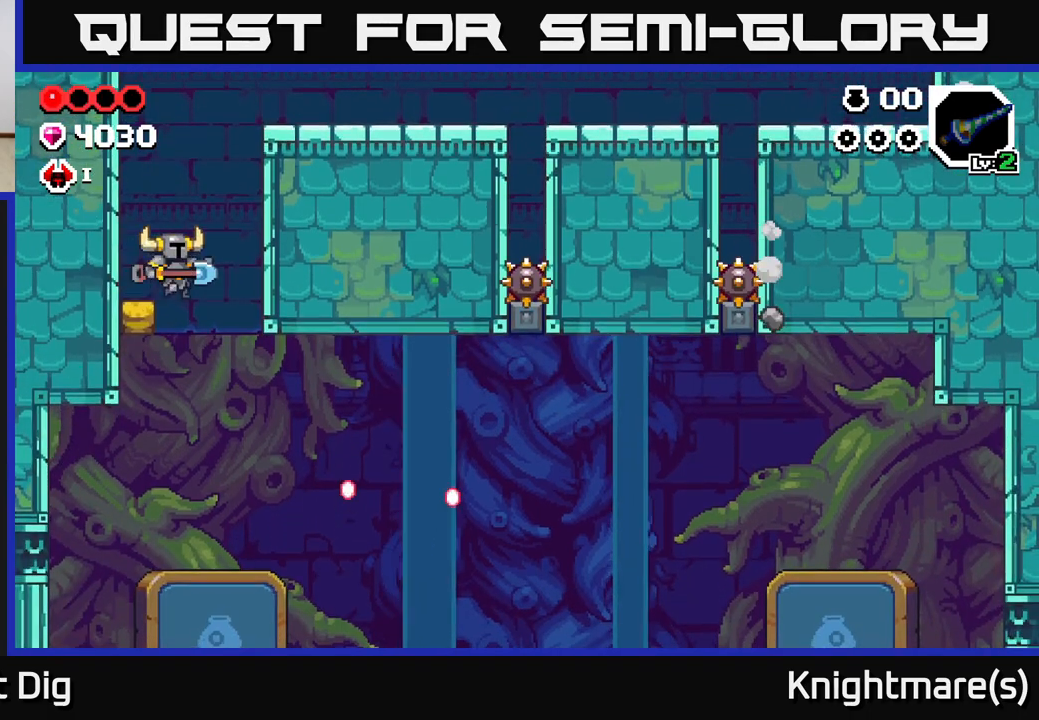
{"buttons": [], "left_stick": "right", "right_stick": "center", "events": [[333, "left_stick", "center"], [467, "left_stick", "right"]]}
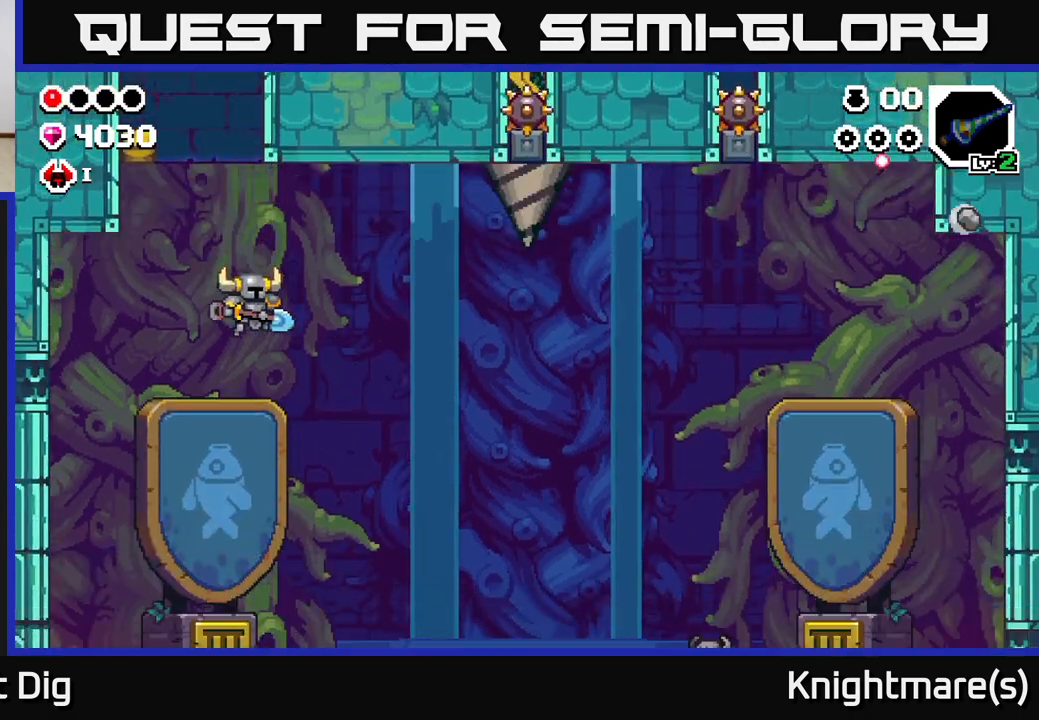
{"buttons": [], "left_stick": "right", "right_stick": "center", "events": []}
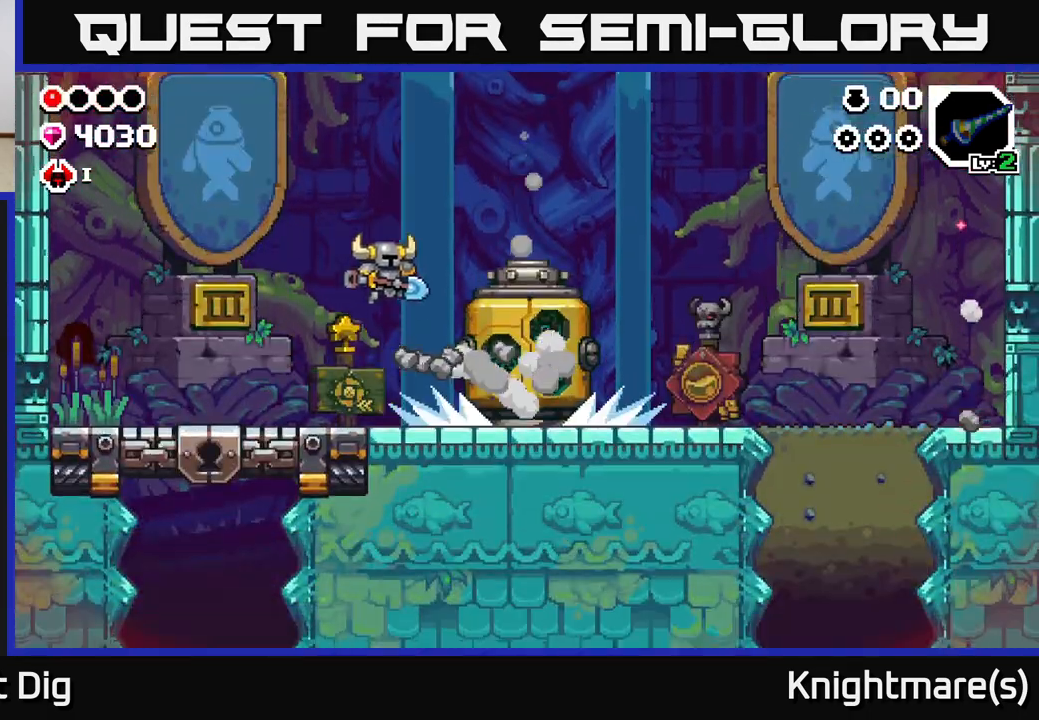
{"buttons": [], "left_stick": "right", "right_stick": "center", "events": []}
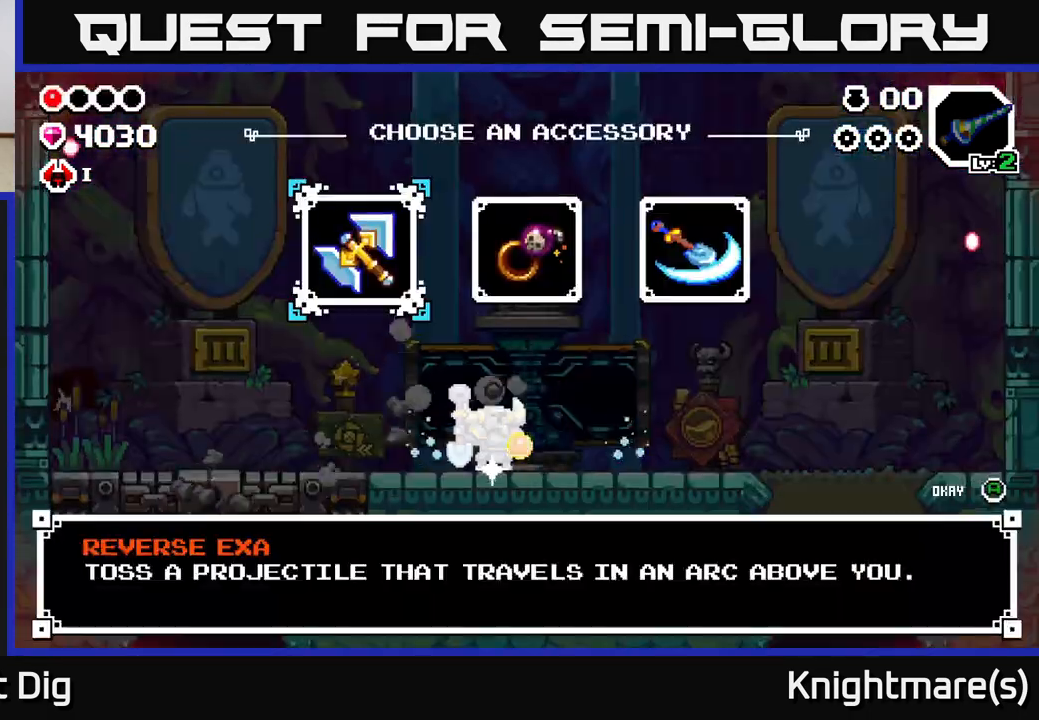
{"buttons": [], "left_stick": "center", "right_stick": "center", "events": [[183, "left_stick", "left"], [300, "left_stick", "center"]]}
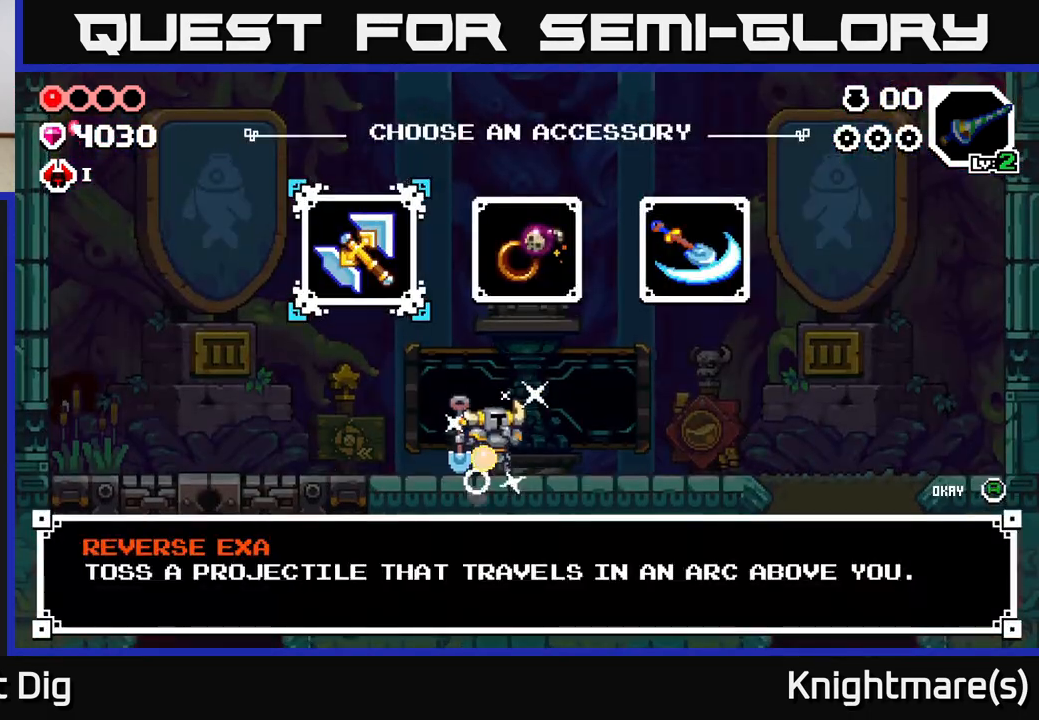
{"buttons": [], "left_stick": "center", "right_stick": "center", "events": [[317, "left_stick", "right"], [500, "left_stick", "center"]]}
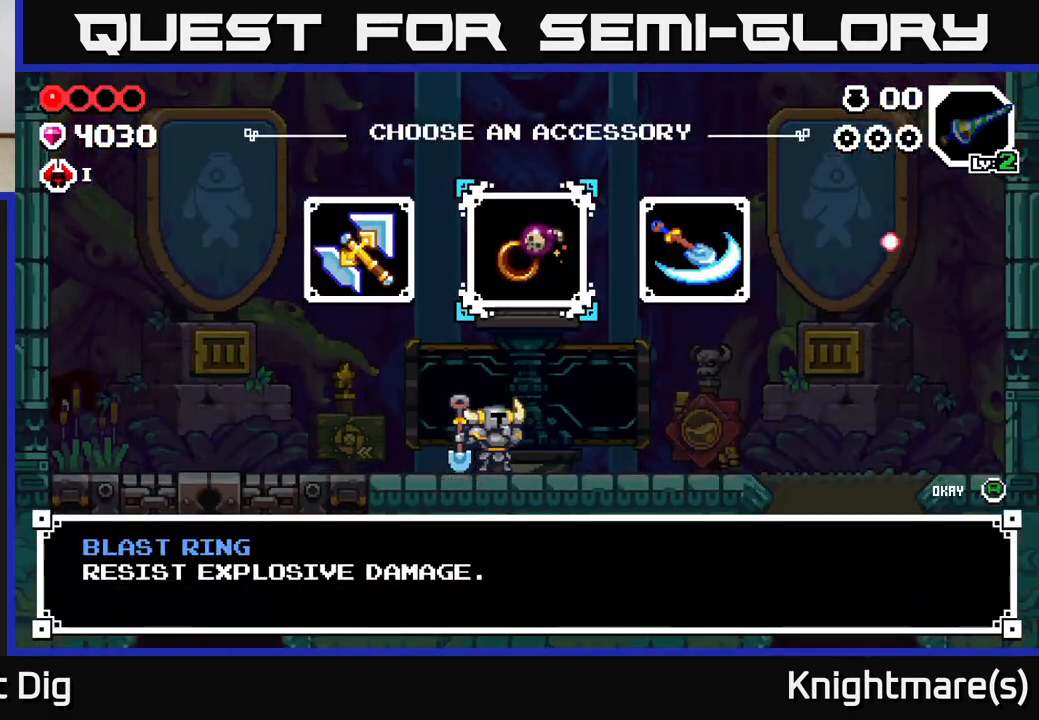
{"buttons": [], "left_stick": "center", "right_stick": "center", "events": [[133, "left_stick", "right"], [317, "left_stick", "center"]]}
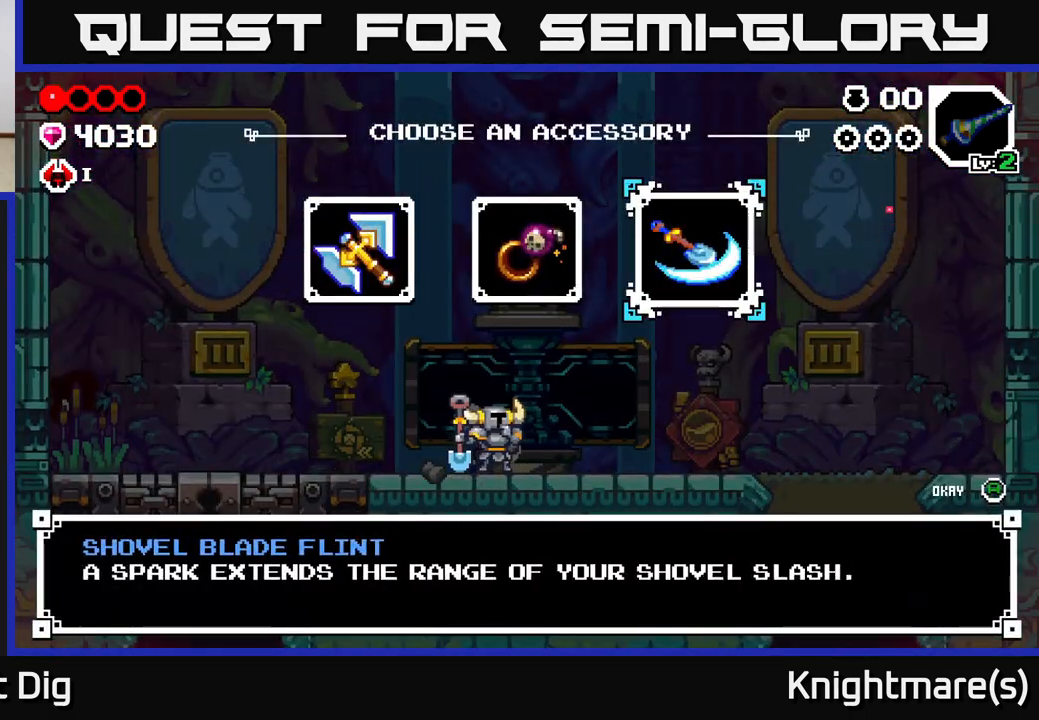
{"buttons": [], "left_stick": "right", "right_stick": "center", "events": [[333, "left_stick", "left"], [500, "left_stick", "right"]]}
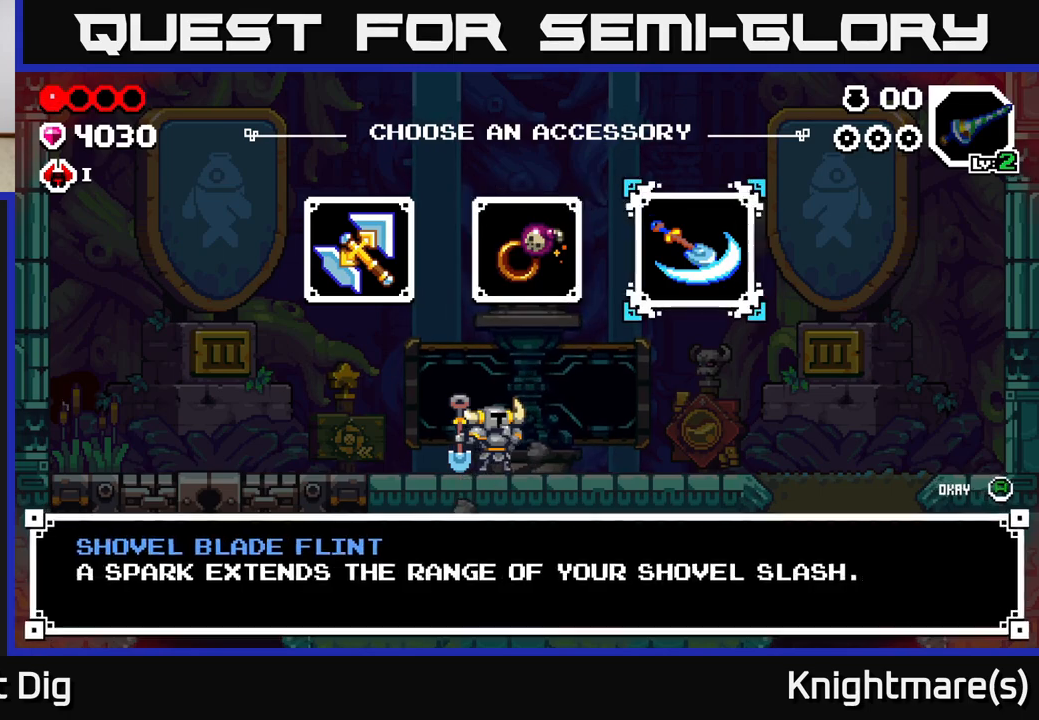
{"buttons": [], "left_stick": "center", "right_stick": "center", "events": [[167, "left_stick", "center"], [267, "A", "down"], [367, "A", "up"]]}
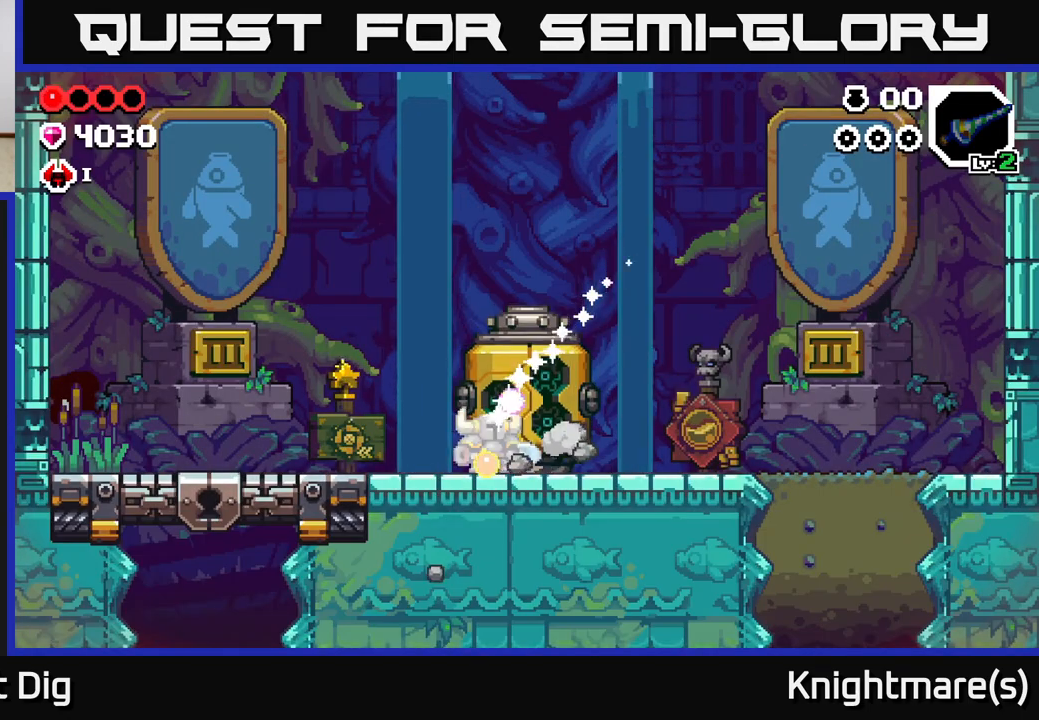
{"buttons": [], "left_stick": "center", "right_stick": "center", "events": []}
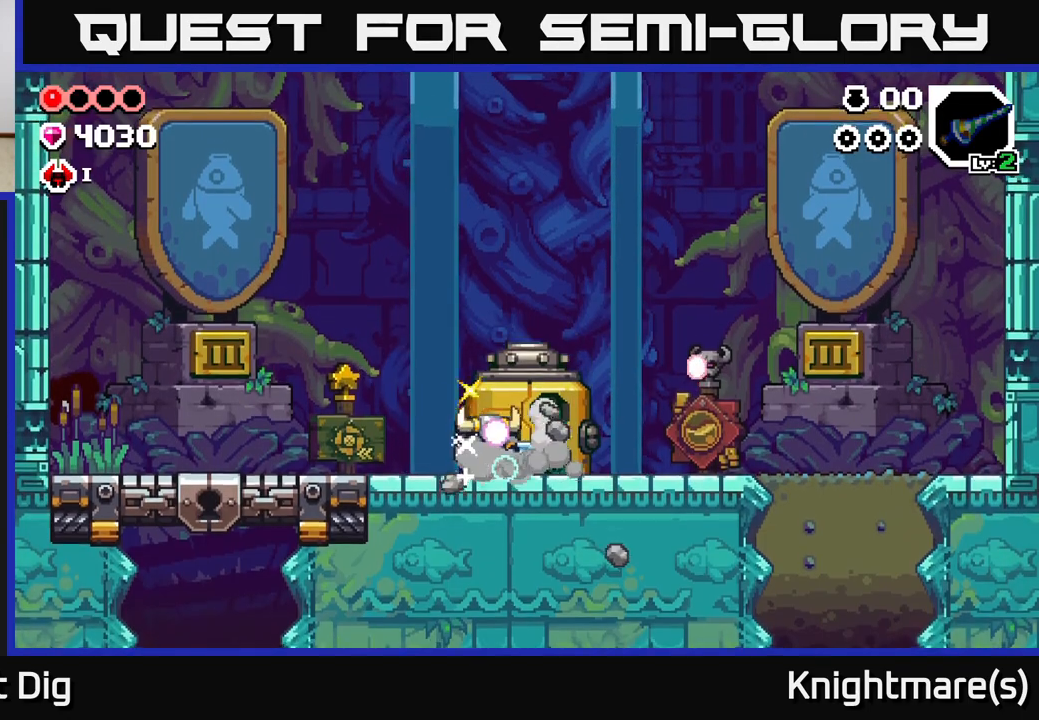
{"buttons": [], "left_stick": "center", "right_stick": "center", "events": []}
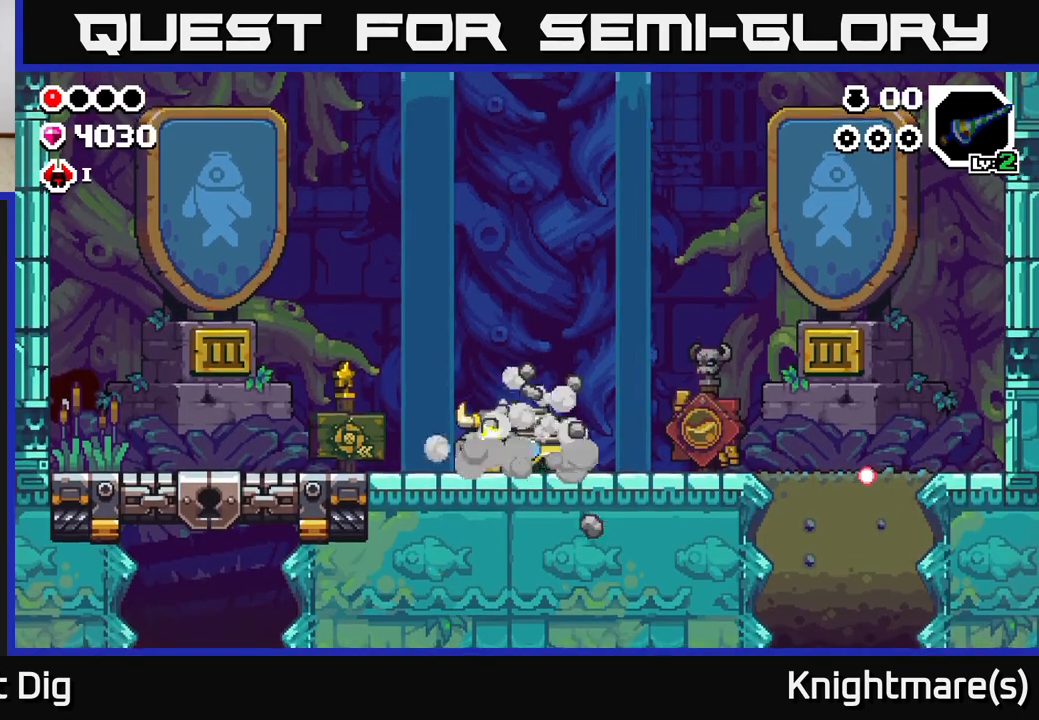
{"buttons": [], "left_stick": "center", "right_stick": "center", "events": []}
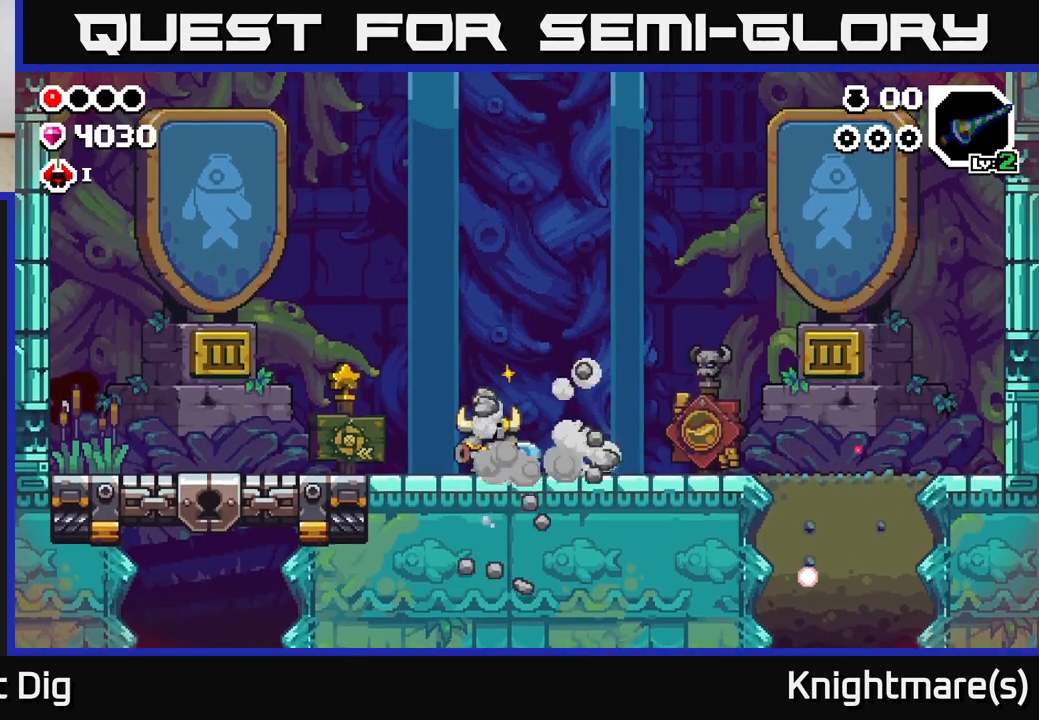
{"buttons": [], "left_stick": "right", "right_stick": "center", "events": [[483, "left_stick", "right"]]}
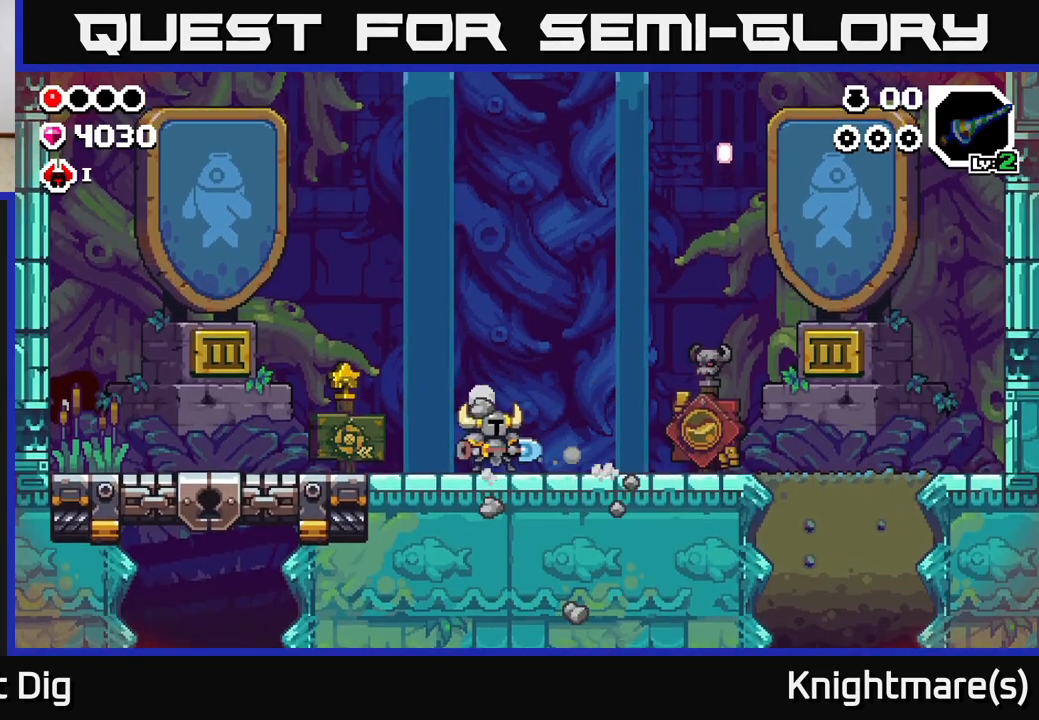
{"buttons": [], "left_stick": "center", "right_stick": "center", "events": [[250, "left_stick", "center"]]}
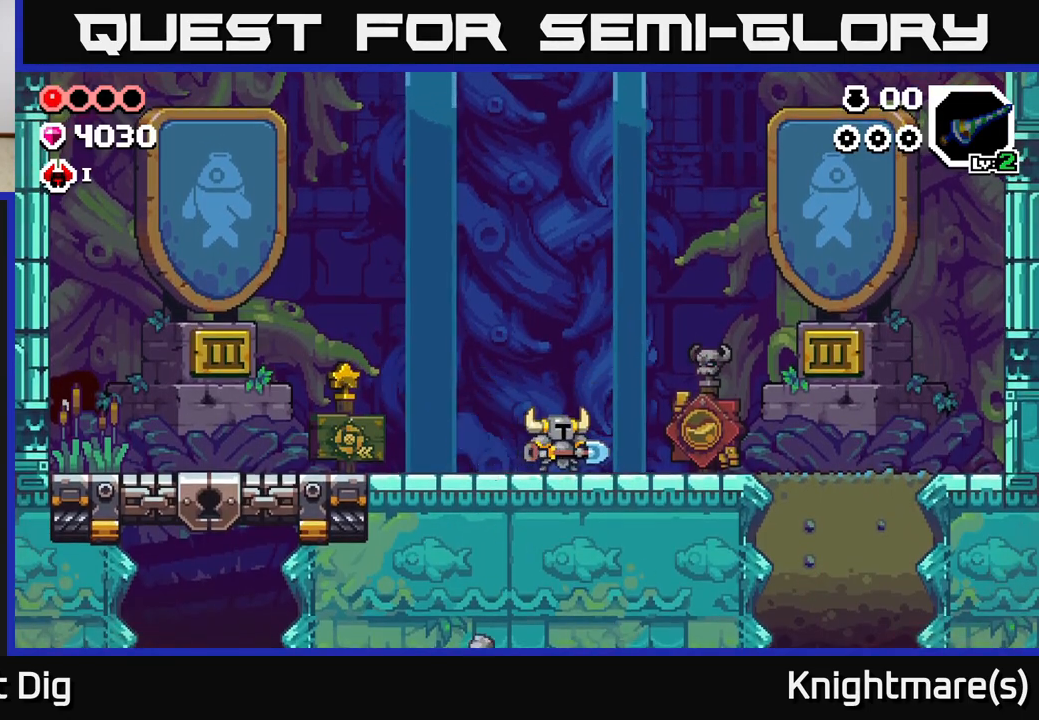
{"buttons": [], "left_stick": "right", "right_stick": "center", "events": [[117, "X", "down"], [200, "X", "up"], [267, "X", "down"], [367, "left_stick", "right"], [417, "X", "up"]]}
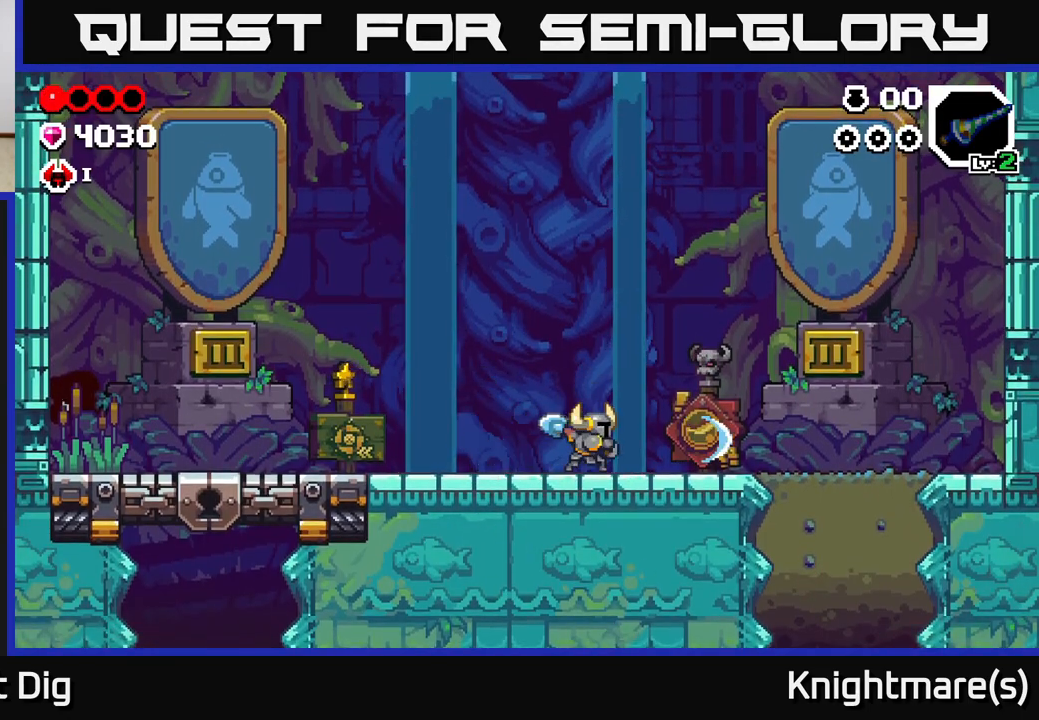
{"buttons": [], "left_stick": "right", "right_stick": "center", "events": [[267, "A", "down"], [350, "A", "up"]]}
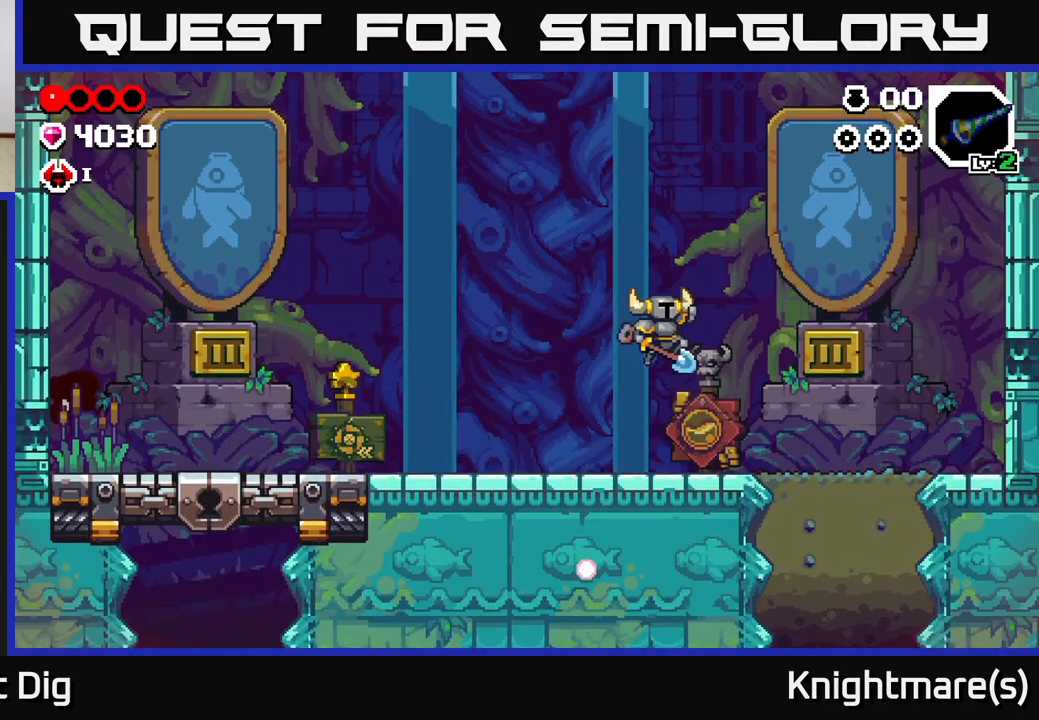
{"buttons": [], "left_stick": "right", "right_stick": "center", "events": []}
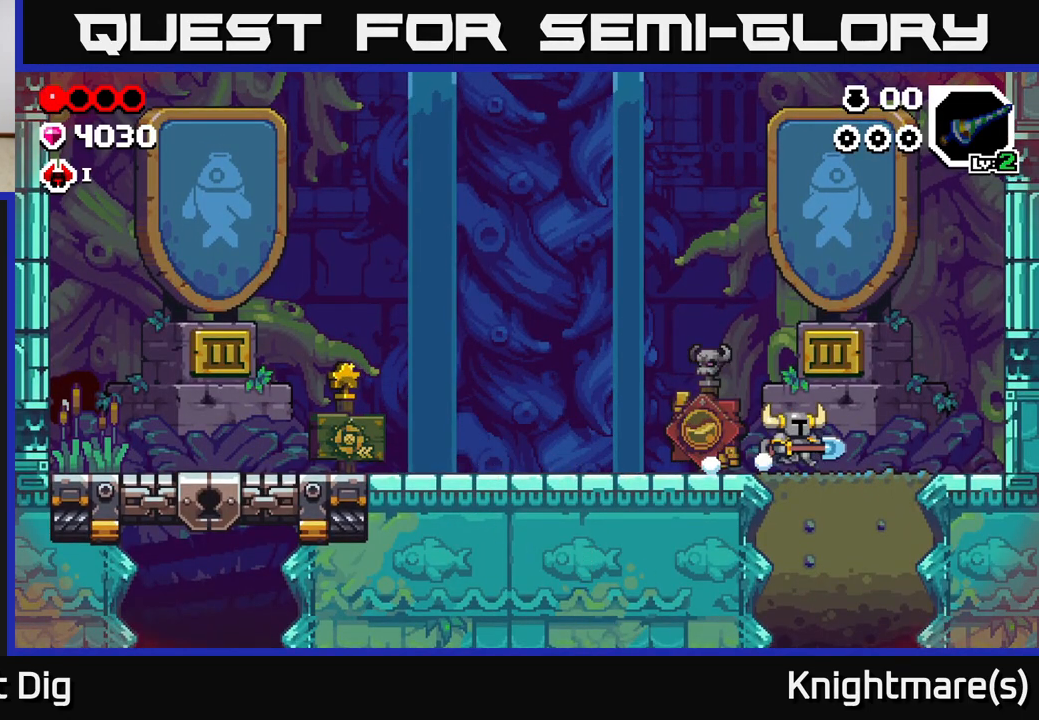
{"buttons": [], "left_stick": "down", "right_stick": "center", "events": [[133, "left_stick", "down"], [167, "X", "down"], [267, "X", "up"], [350, "X", "down"], [450, "X", "up"]]}
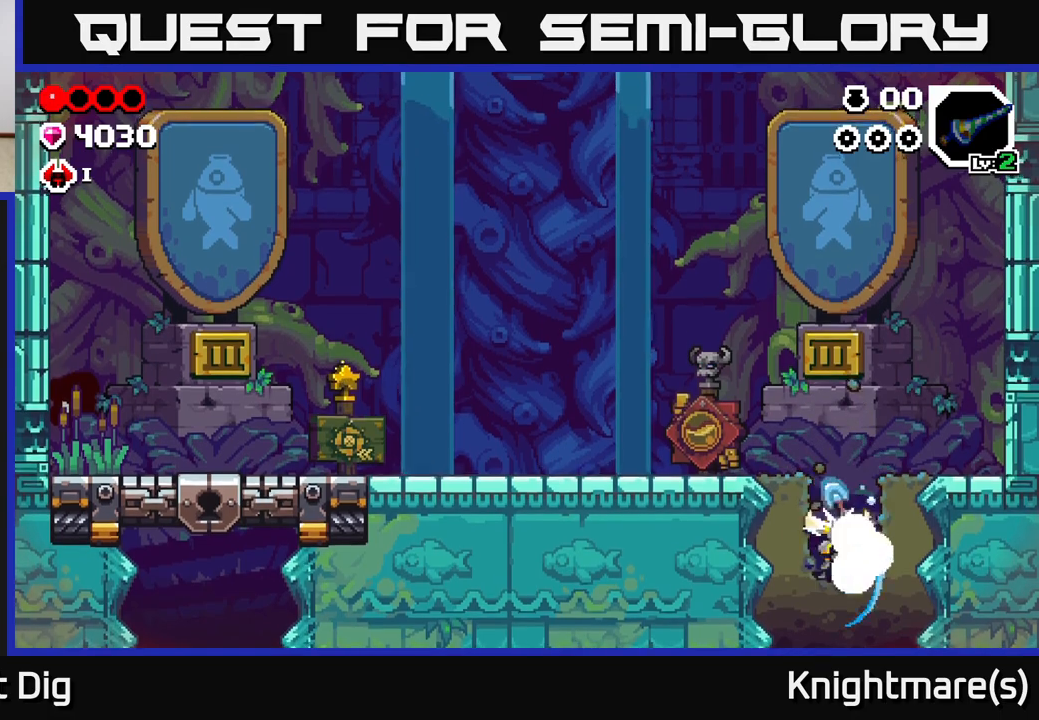
{"buttons": [], "left_stick": "down", "right_stick": "center", "events": [[17, "X", "down"], [133, "X", "up"], [200, "X", "down"], [300, "X", "up"]]}
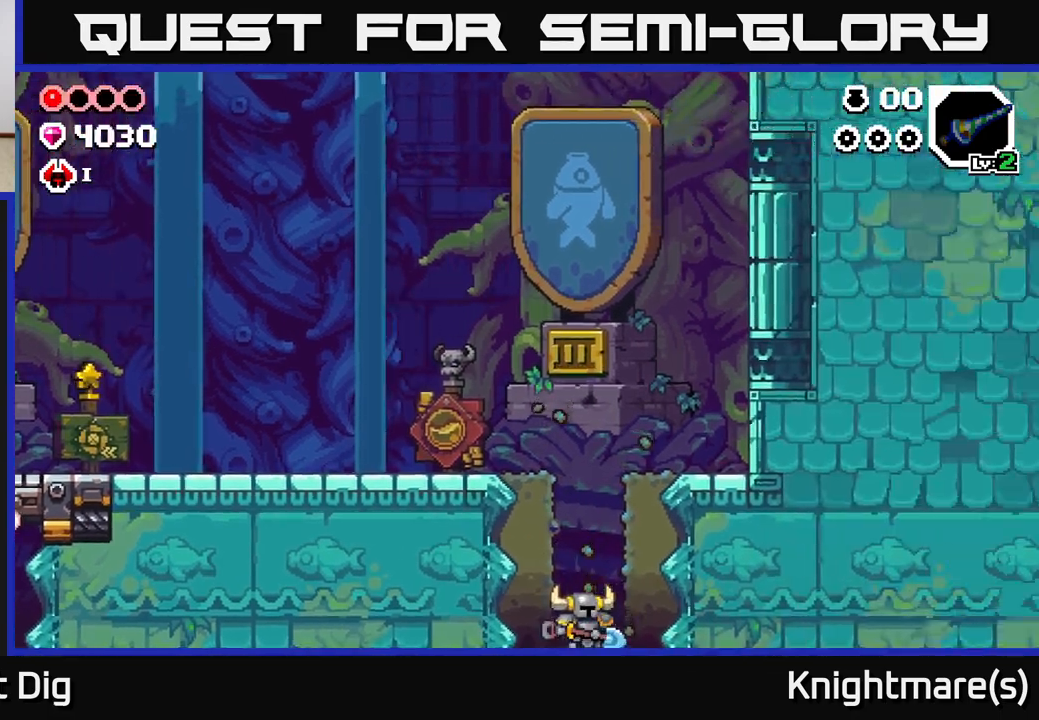
{"buttons": [], "left_stick": "center", "right_stick": "center", "events": [[83, "left_stick", "center"]]}